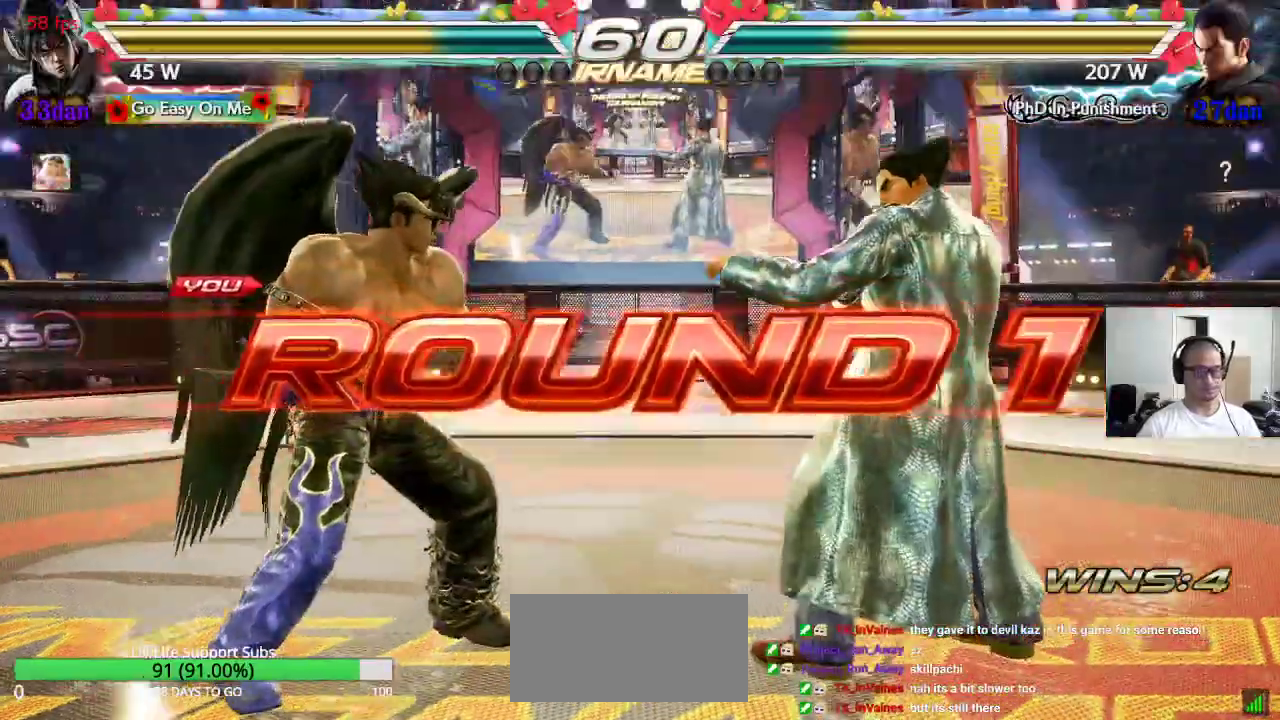
Gameplay with a controller (arcade stick); each line is a JSON object with the inputs held at the frame after it (dt_ms = milliseconds from this image to that frame). "events" lists button and stick changes between this image and that frame as [ms after this image, input, new state], when the widget could be followed in between. Not read: L3 R3.
{"dt_ms": 500, "buttons": ["SQUARE", "TRIANGLE"], "left_stick": "right", "events": [[433, "CROSS", "down"], [433, "SQUARE", "down"], [433, "TRIANGLE", "down"], [433, "left_stick", "right"], [500, "CROSS", "up"]]}
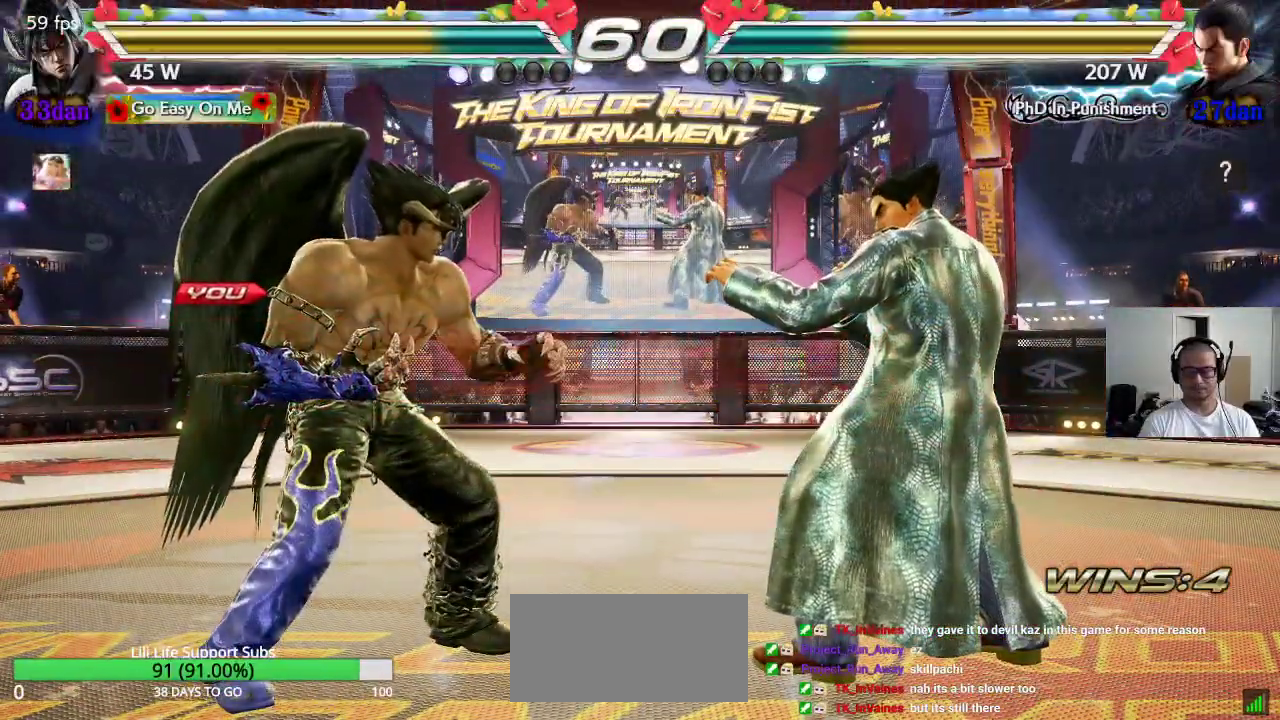
{"dt_ms": 500, "buttons": ["TRIANGLE"], "left_stick": "center", "events": [[17, "left_stick", "down"], [33, "SQUARE", "up"], [33, "TRIANGLE", "up"], [83, "CROSS", "down"], [83, "left_stick", "left"], [150, "TRIANGLE", "down"], [150, "left_stick", "up"], [167, "CROSS", "up"], [200, "TRIANGLE", "up"], [233, "CROSS", "down"], [267, "left_stick", "right"], [300, "CROSS", "up"], [300, "TRIANGLE", "down"], [350, "left_stick", "down"], [383, "CROSS", "down"], [383, "TRIANGLE", "up"], [400, "SQUARE", "down"], [400, "left_stick", "center"], [450, "CROSS", "up"], [450, "SQUARE", "up"], [450, "TRIANGLE", "down"]]}
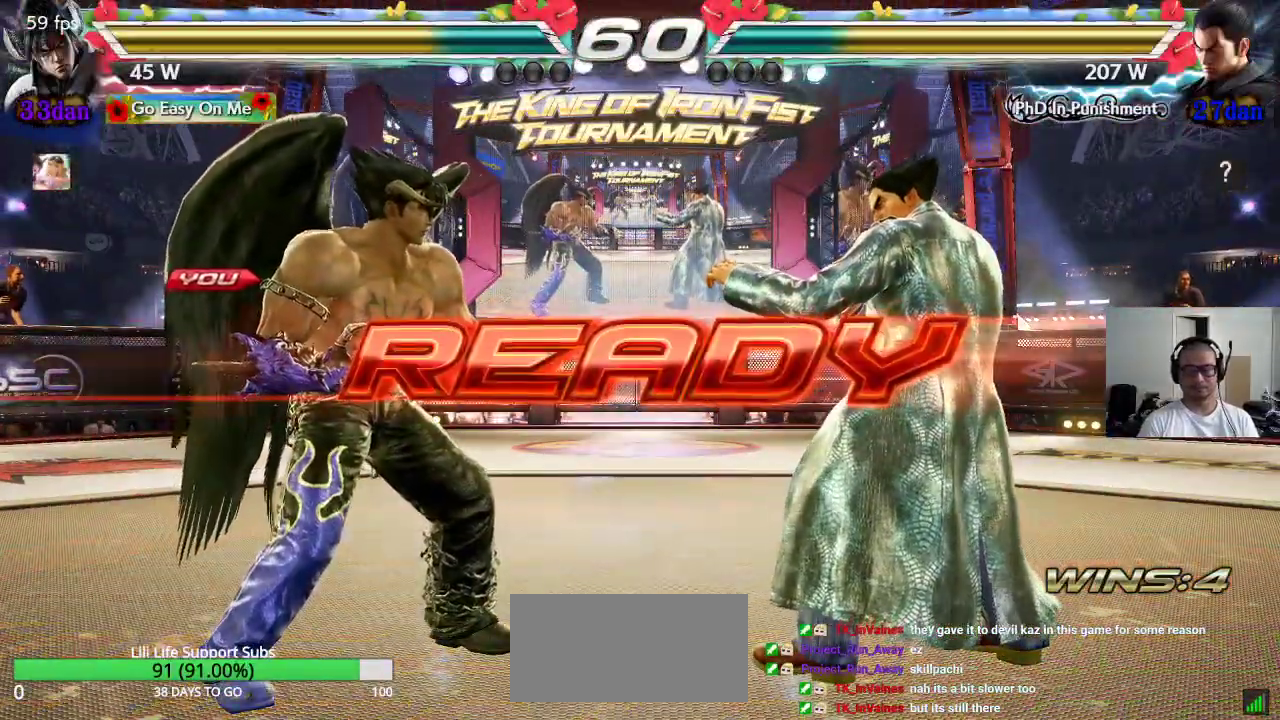
{"dt_ms": 500, "buttons": ["SQUARE", "TRIANGLE"], "left_stick": "center", "events": [[33, "CROSS", "down"], [33, "TRIANGLE", "up"], [50, "SQUARE", "down"], [83, "SQUARE", "up"], [100, "TRIANGLE", "down"], [117, "CROSS", "up"], [183, "CROSS", "down"], [183, "SQUARE", "down"], [250, "CROSS", "up"]]}
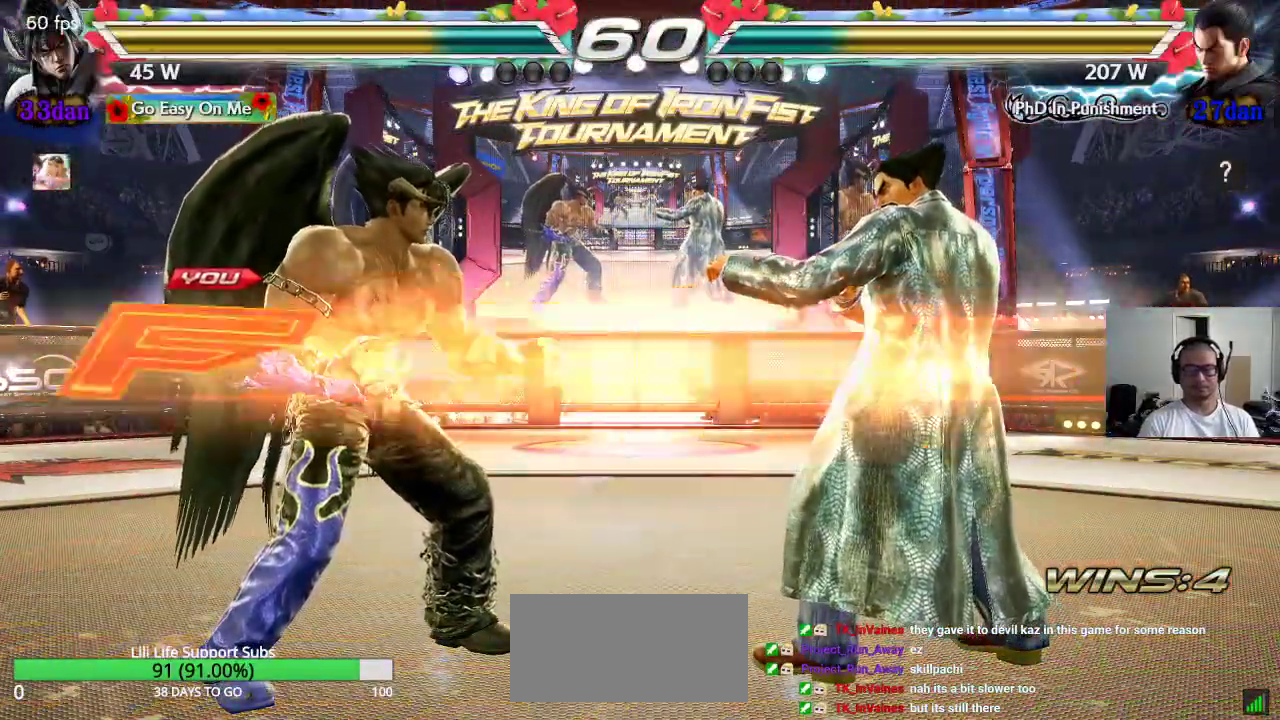
{"dt_ms": 500, "buttons": [], "left_stick": "center", "events": [[50, "TRIANGLE", "up"], [117, "SQUARE", "up"]]}
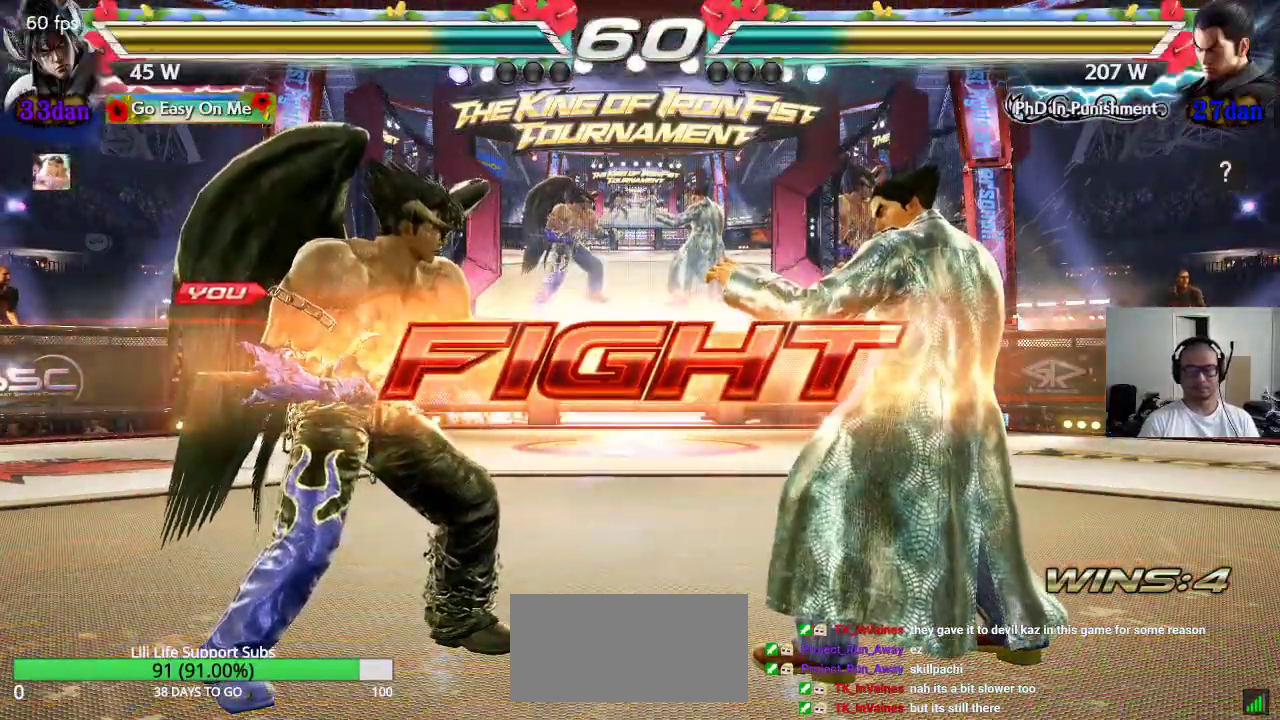
{"dt_ms": 500, "buttons": [], "left_stick": "center", "events": [[17, "left_stick", "right"], [50, "SQUARE", "down"], [83, "SQUARE", "up"], [133, "SQUARE", "down"], [200, "SQUARE", "up"], [233, "SQUARE", "down"], [333, "left_stick", "center"], [350, "SQUARE", "up"]]}
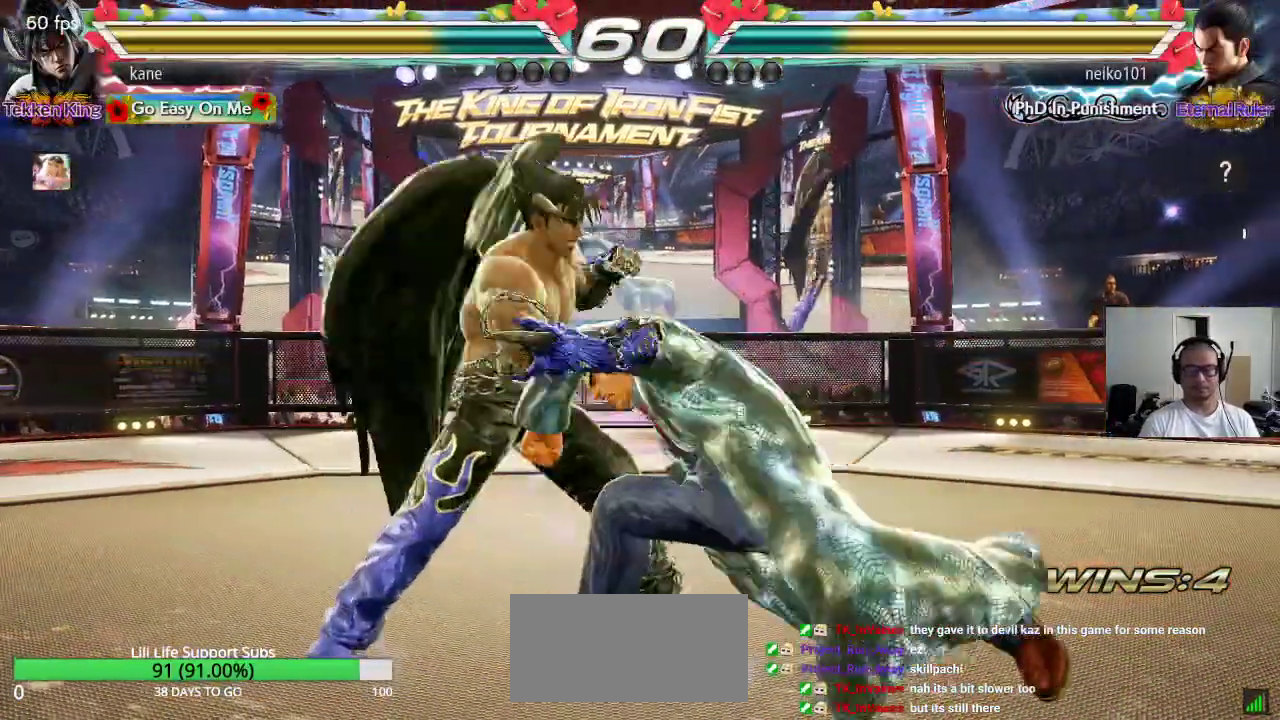
{"dt_ms": 500, "buttons": ["SQUARE"], "left_stick": "center", "events": [[233, "SQUARE", "down"], [317, "SQUARE", "up"], [350, "SQUARE", "down"], [417, "SQUARE", "up"], [450, "SQUARE", "down"]]}
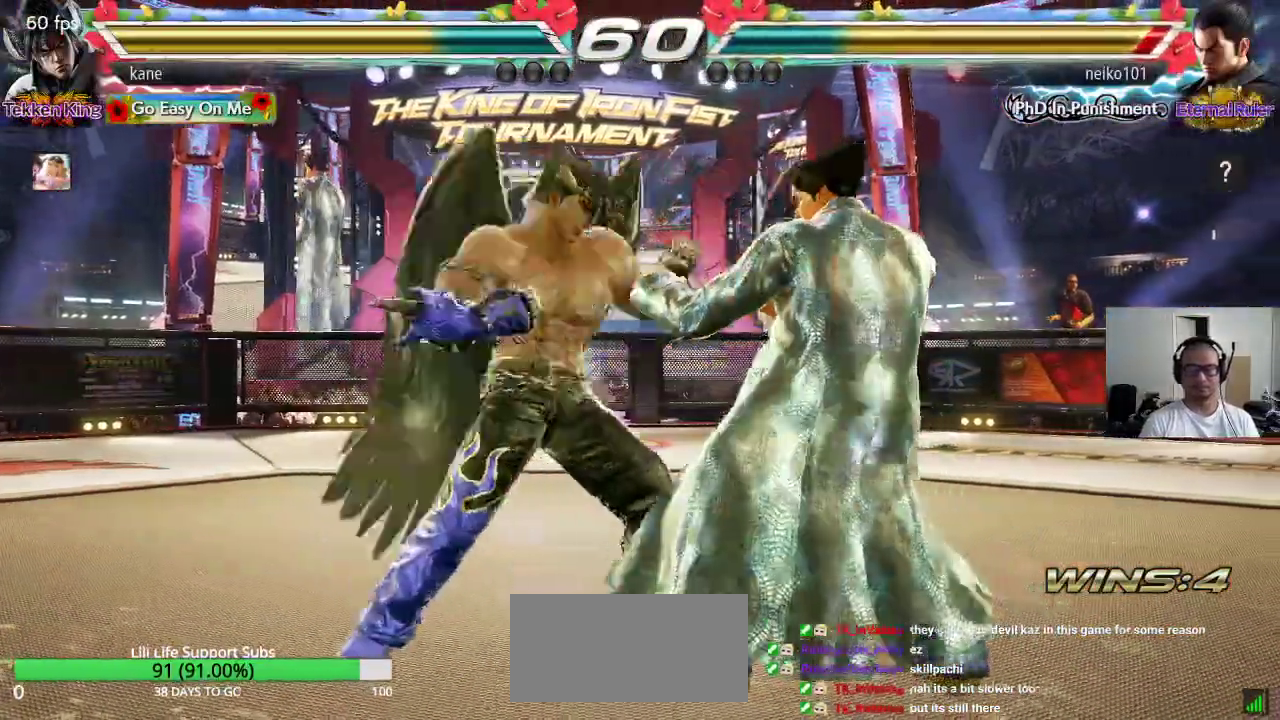
{"dt_ms": 500, "buttons": ["TRIANGLE"], "left_stick": "center", "events": [[33, "SQUARE", "up"], [400, "TRIANGLE", "down"]]}
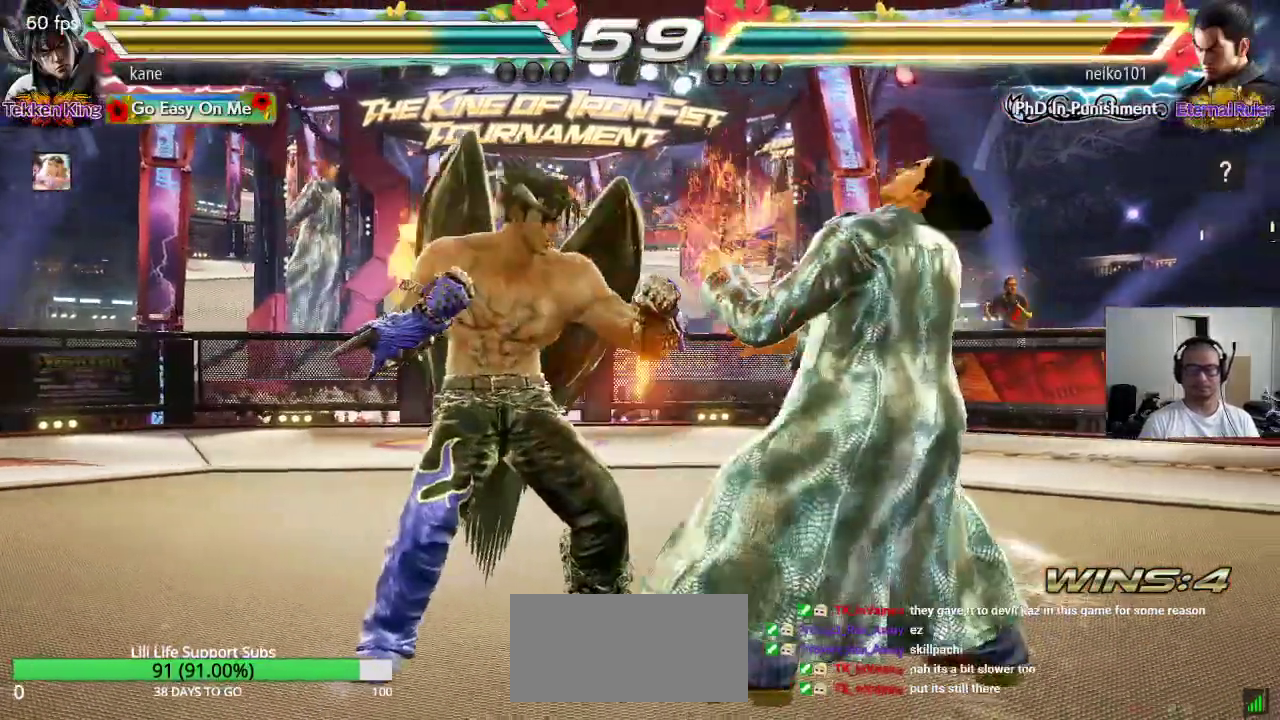
{"dt_ms": 500, "buttons": [], "left_stick": "center", "events": [[133, "TRIANGLE", "up"]]}
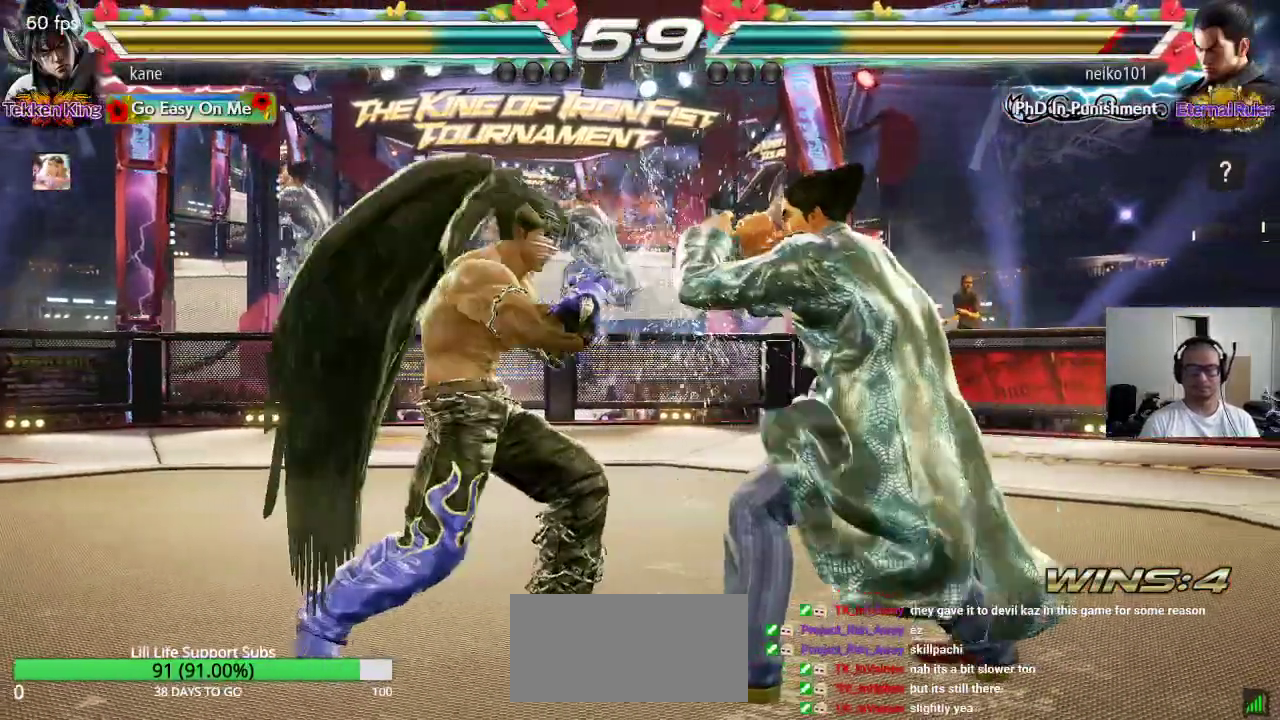
{"dt_ms": 500, "buttons": [], "left_stick": "down-left", "events": [[100, "left_stick", "down-left"]]}
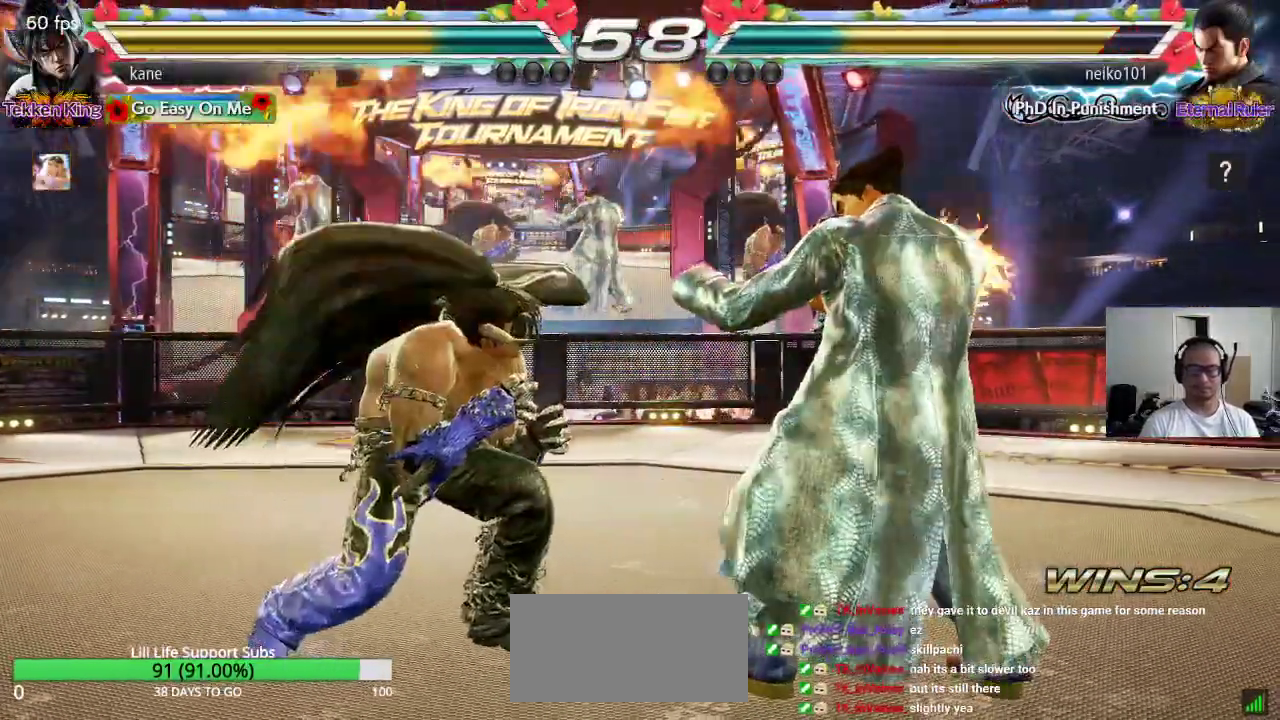
{"dt_ms": 500, "buttons": [], "left_stick": "down-left", "events": [[67, "left_stick", "left"], [133, "left_stick", "center"], [233, "left_stick", "left"], [350, "left_stick", "down-left"]]}
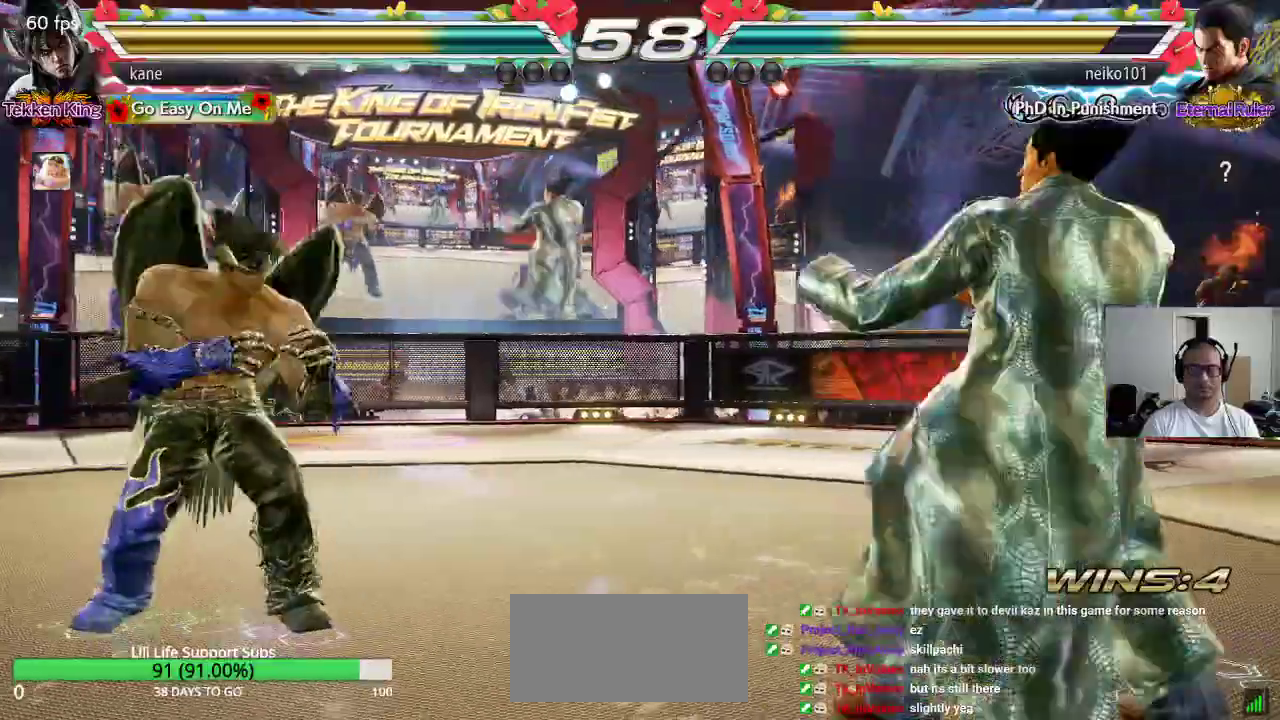
{"dt_ms": 500, "buttons": [], "left_stick": "center", "events": [[17, "left_stick", "center"], [133, "left_stick", "left"], [283, "left_stick", "center"], [350, "left_stick", "down"], [400, "left_stick", "center"]]}
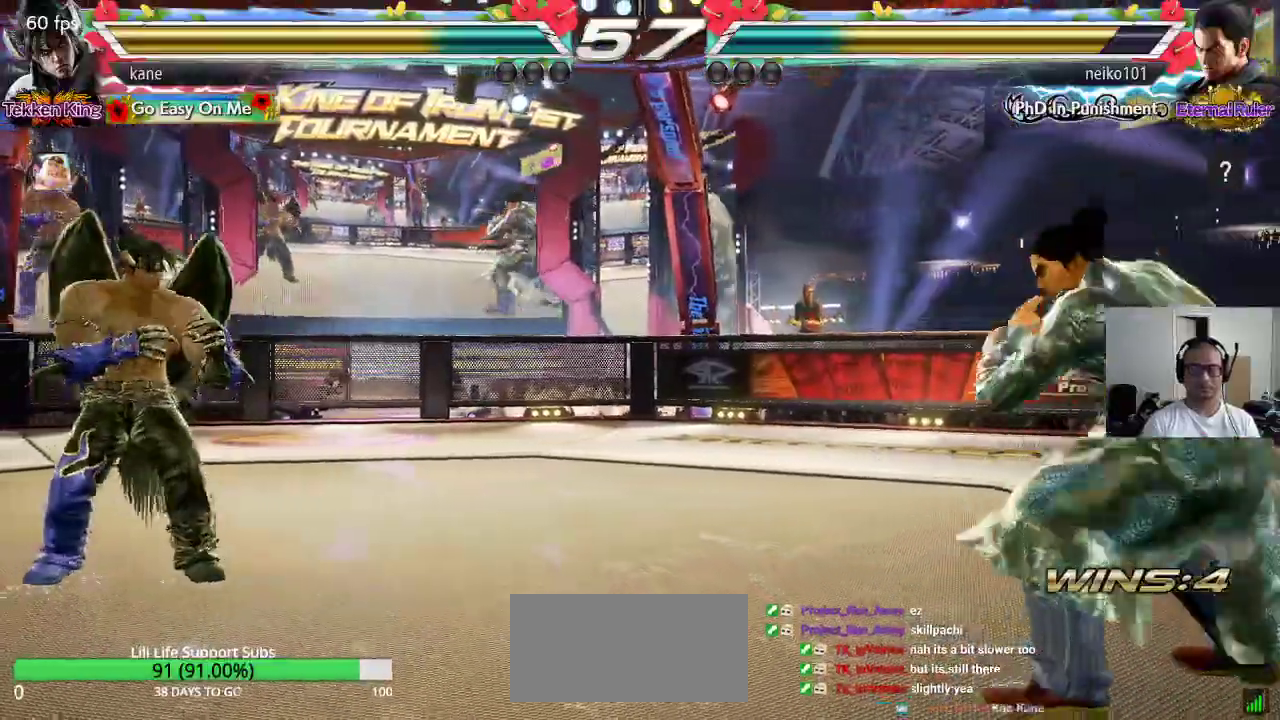
{"dt_ms": 500, "buttons": [], "left_stick": "left", "events": [[50, "left_stick", "right"], [117, "left_stick", "center"], [183, "left_stick", "right"], [367, "left_stick", "left"], [417, "left_stick", "center"], [467, "left_stick", "left"]]}
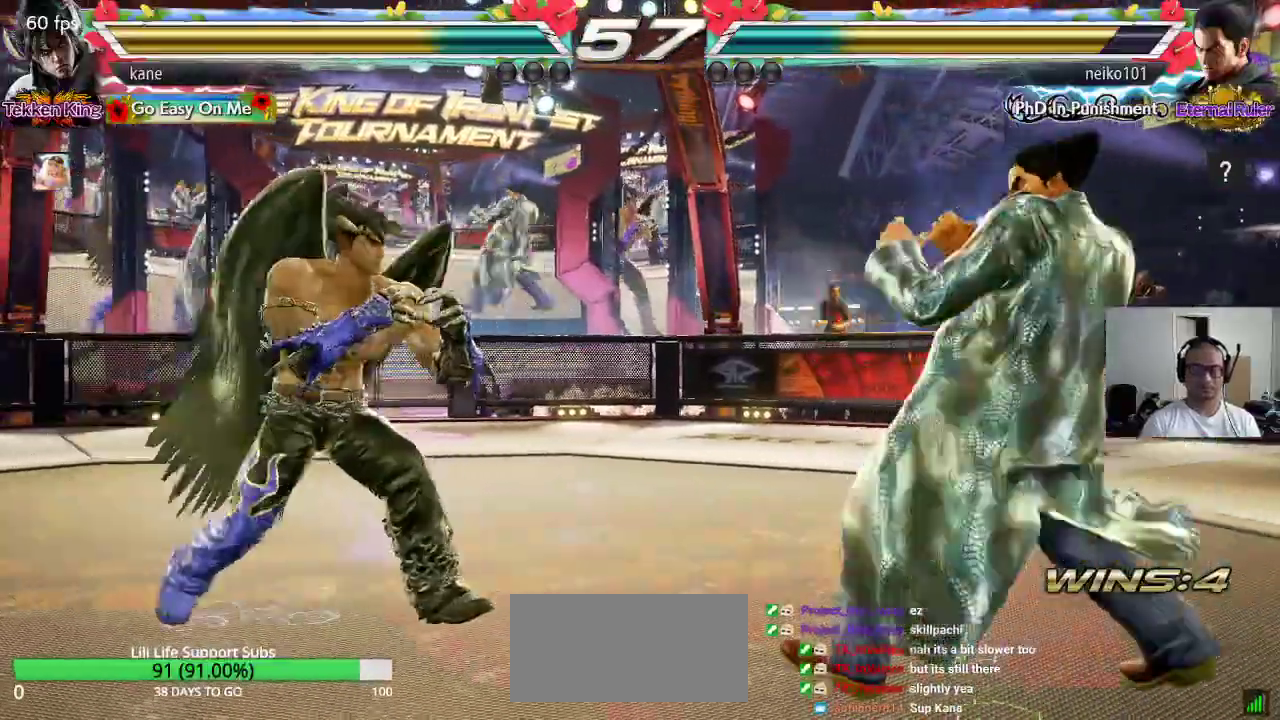
{"dt_ms": 500, "buttons": ["TRIANGLE"], "left_stick": "down", "events": [[100, "left_stick", "center"], [150, "left_stick", "right"], [233, "left_stick", "center"], [300, "left_stick", "right"], [450, "left_stick", "down"], [467, "TRIANGLE", "down"]]}
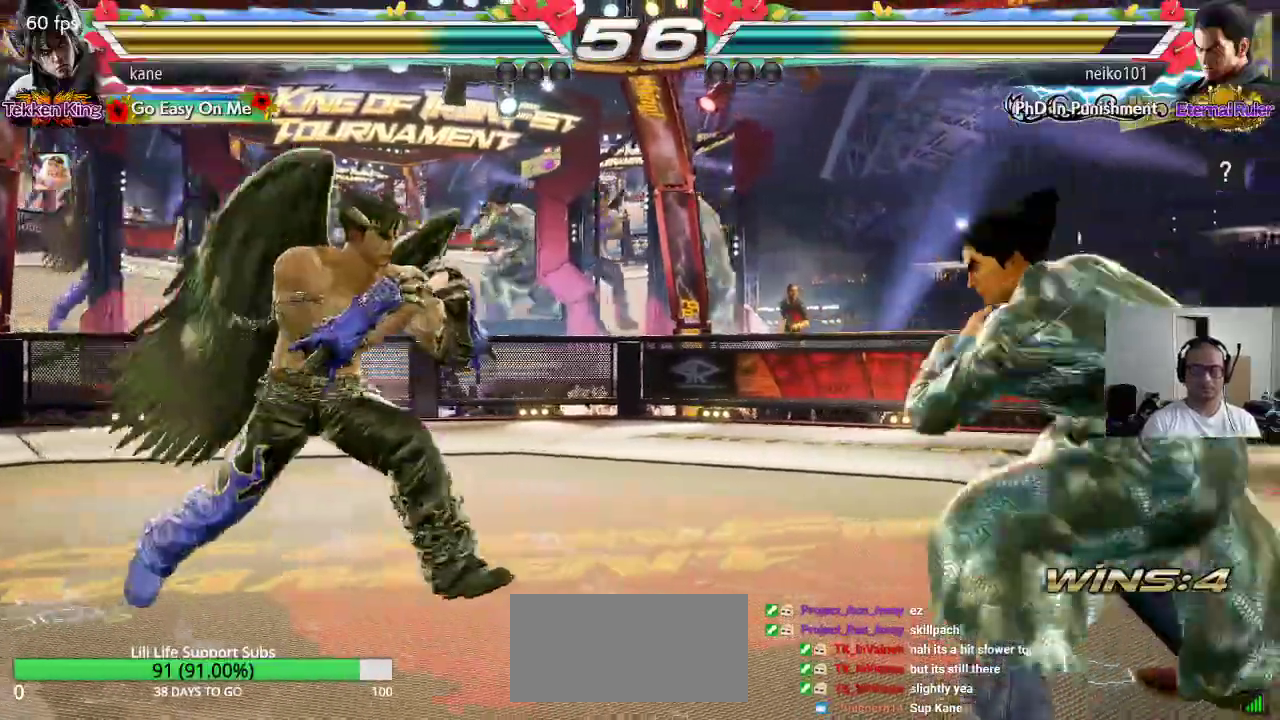
{"dt_ms": 500, "buttons": [], "left_stick": "center", "events": [[67, "left_stick", "center"], [100, "TRIANGLE", "up"]]}
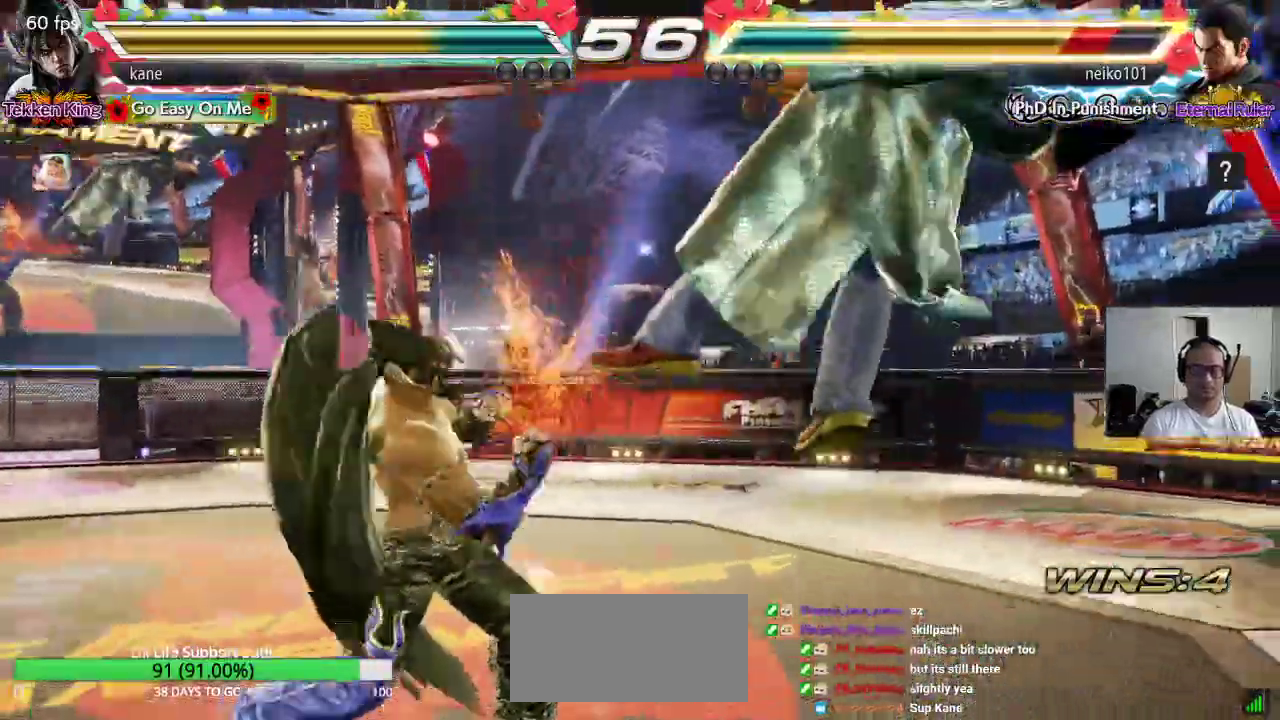
{"dt_ms": 500, "buttons": [], "left_stick": "center", "events": [[117, "left_stick", "right"], [250, "SQUARE", "down"], [450, "left_stick", "center"], [467, "SQUARE", "up"]]}
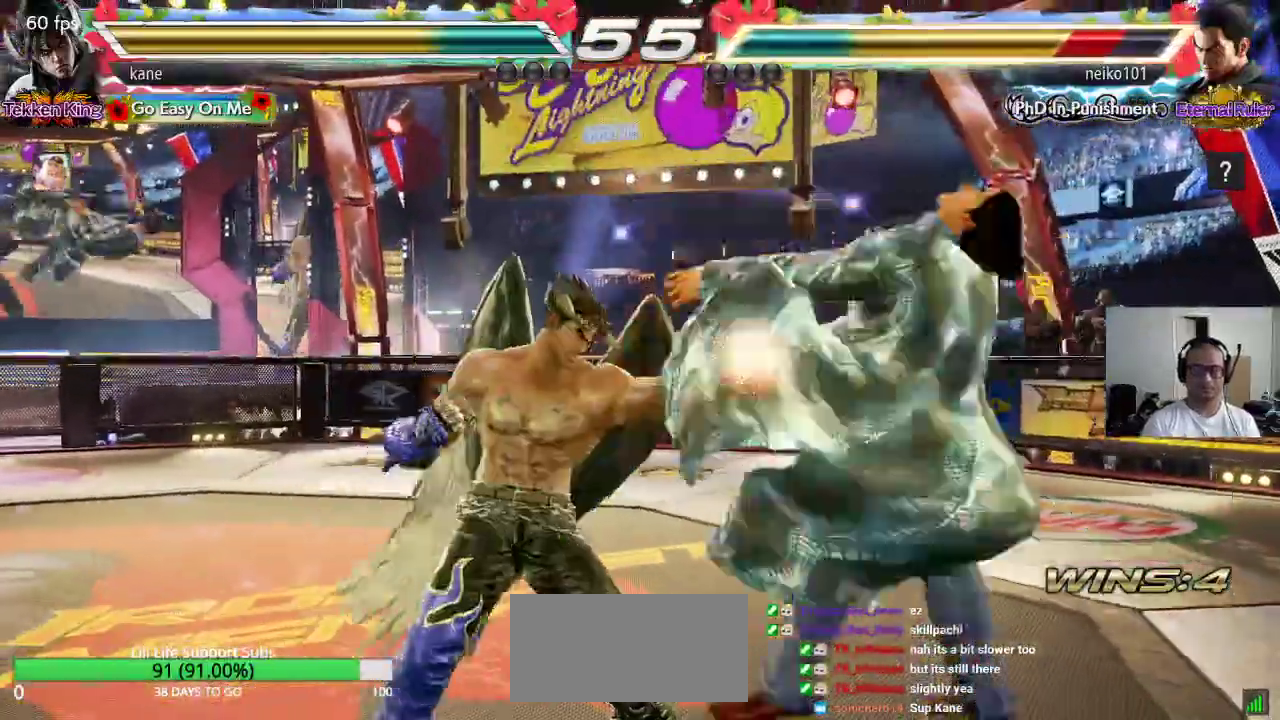
{"dt_ms": 500, "buttons": [], "left_stick": "center", "events": [[117, "left_stick", "left"], [233, "TRIANGLE", "down"], [283, "TRIANGLE", "up"], [333, "CROSS", "down"], [383, "CROSS", "up"], [417, "CROSS", "down"], [433, "left_stick", "center"], [467, "CROSS", "up"]]}
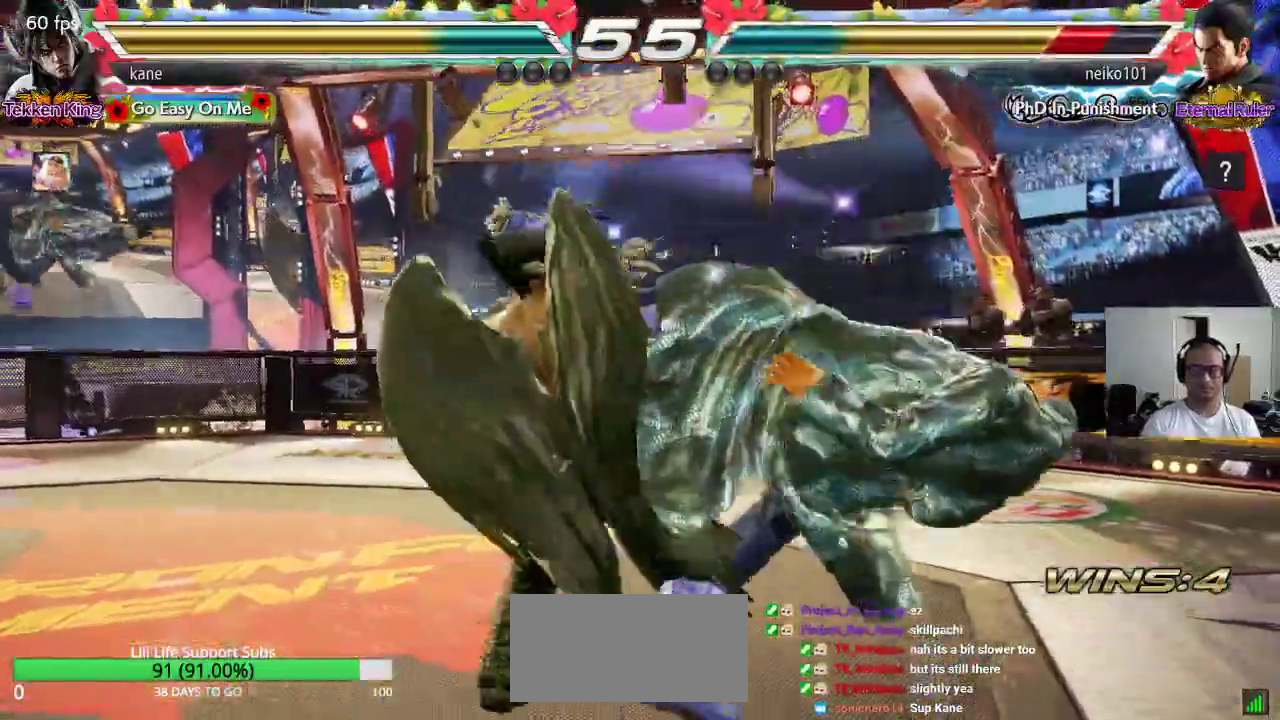
{"dt_ms": 500, "buttons": [], "left_stick": "center", "events": [[17, "CROSS", "down"], [200, "CROSS", "up"]]}
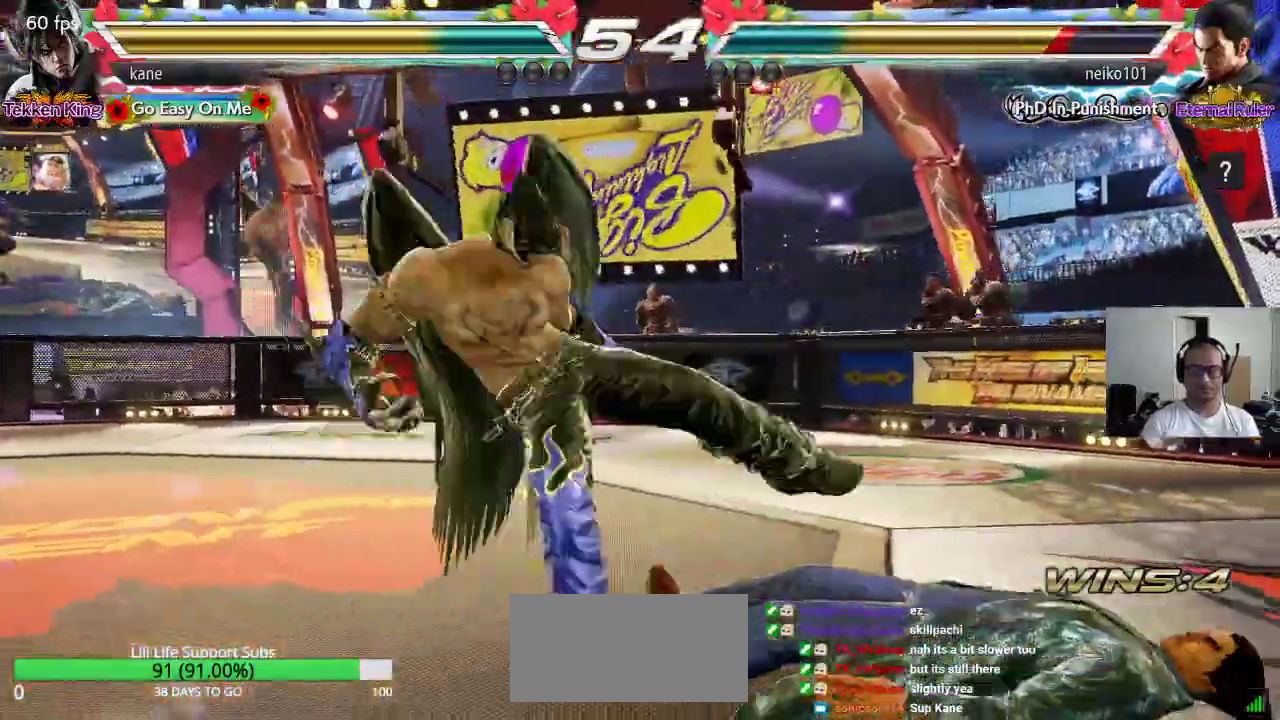
{"dt_ms": 500, "buttons": [], "left_stick": "down-right", "events": [[417, "left_stick", "down-right"]]}
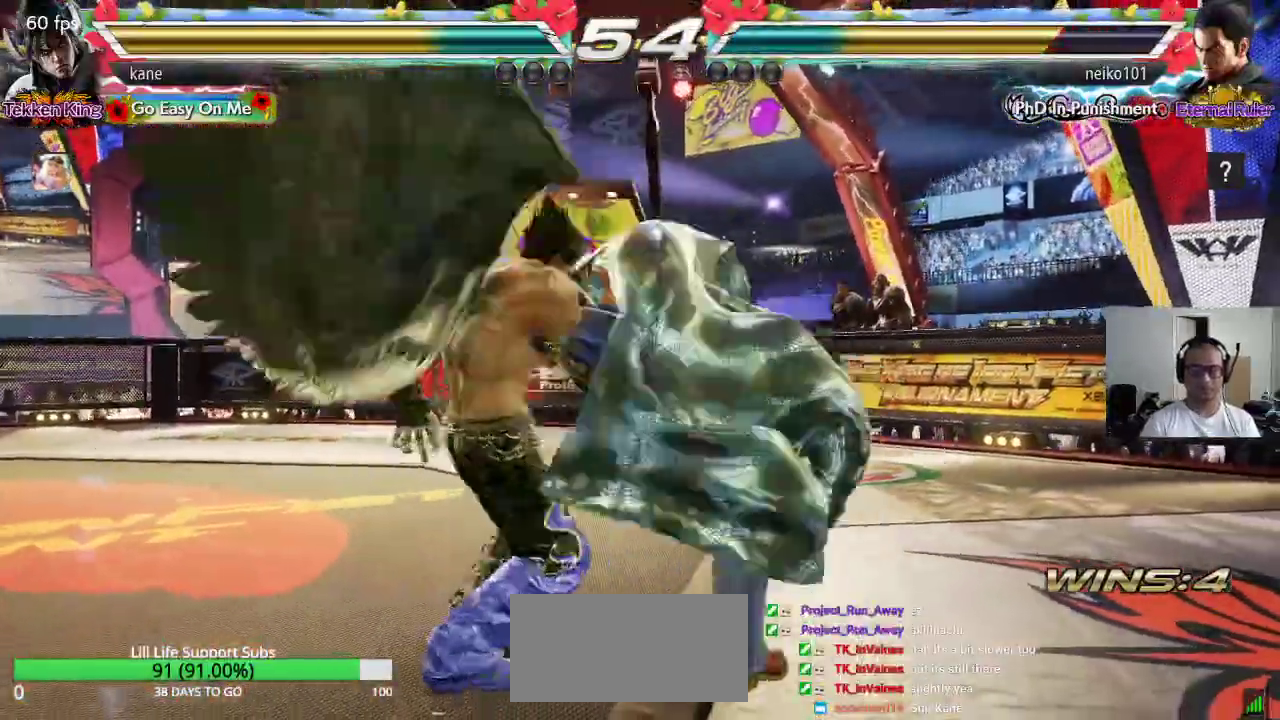
{"dt_ms": 500, "buttons": [], "left_stick": "center", "events": [[183, "left_stick", "center"], [433, "left_stick", "left"], [500, "left_stick", "center"]]}
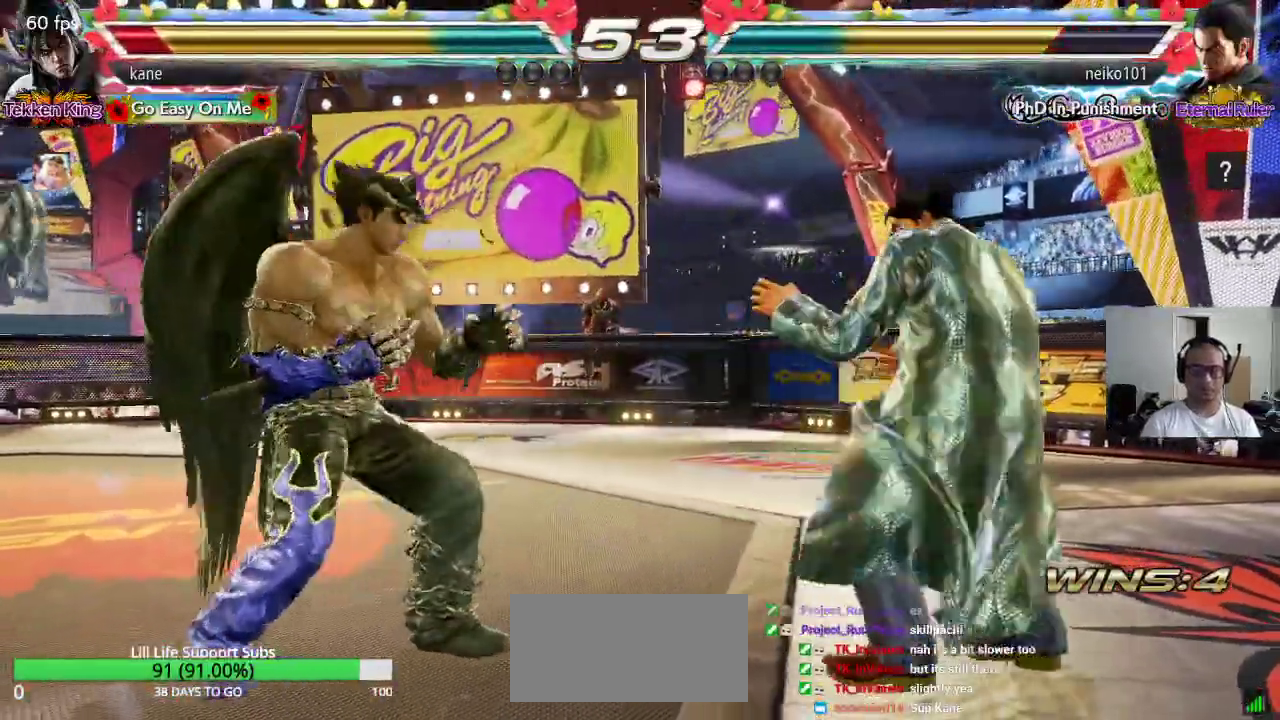
{"dt_ms": 500, "buttons": [], "left_stick": "left", "events": [[67, "left_stick", "left"]]}
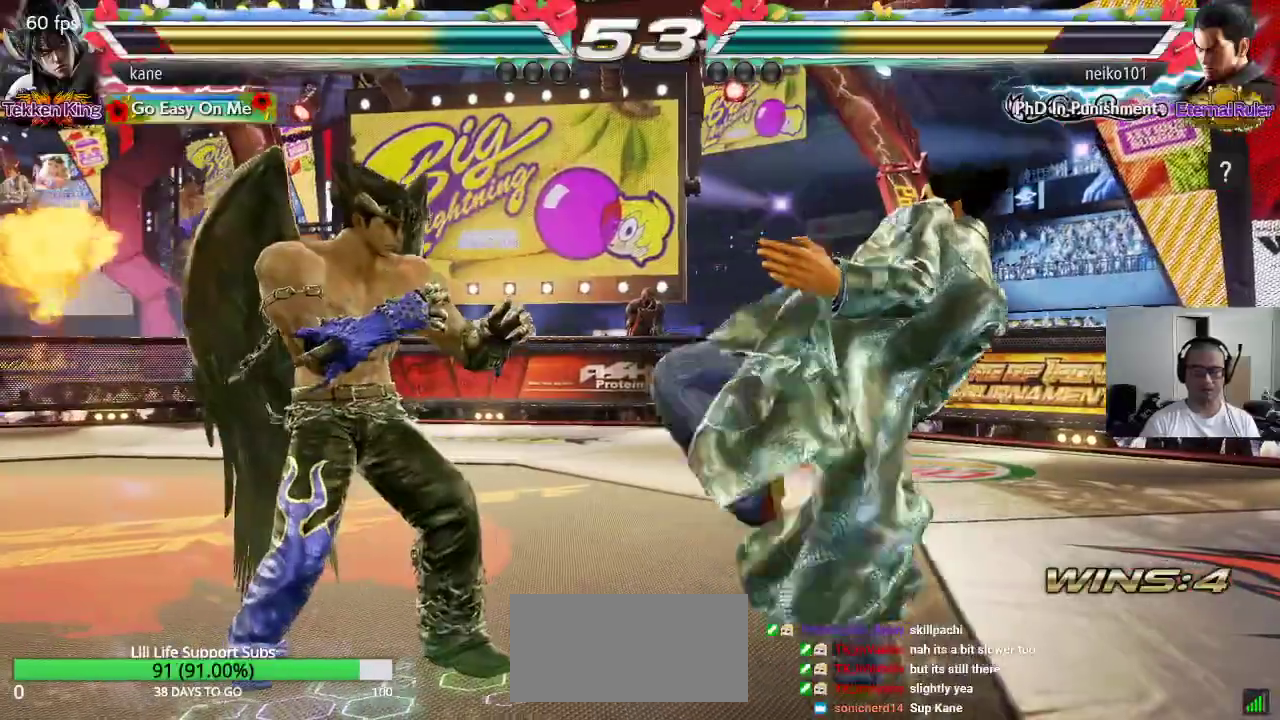
{"dt_ms": 500, "buttons": [], "left_stick": "left", "events": [[17, "left_stick", "center"], [133, "left_stick", "right"], [233, "left_stick", "center"], [300, "left_stick", "right"], [383, "left_stick", "center"], [450, "left_stick", "left"]]}
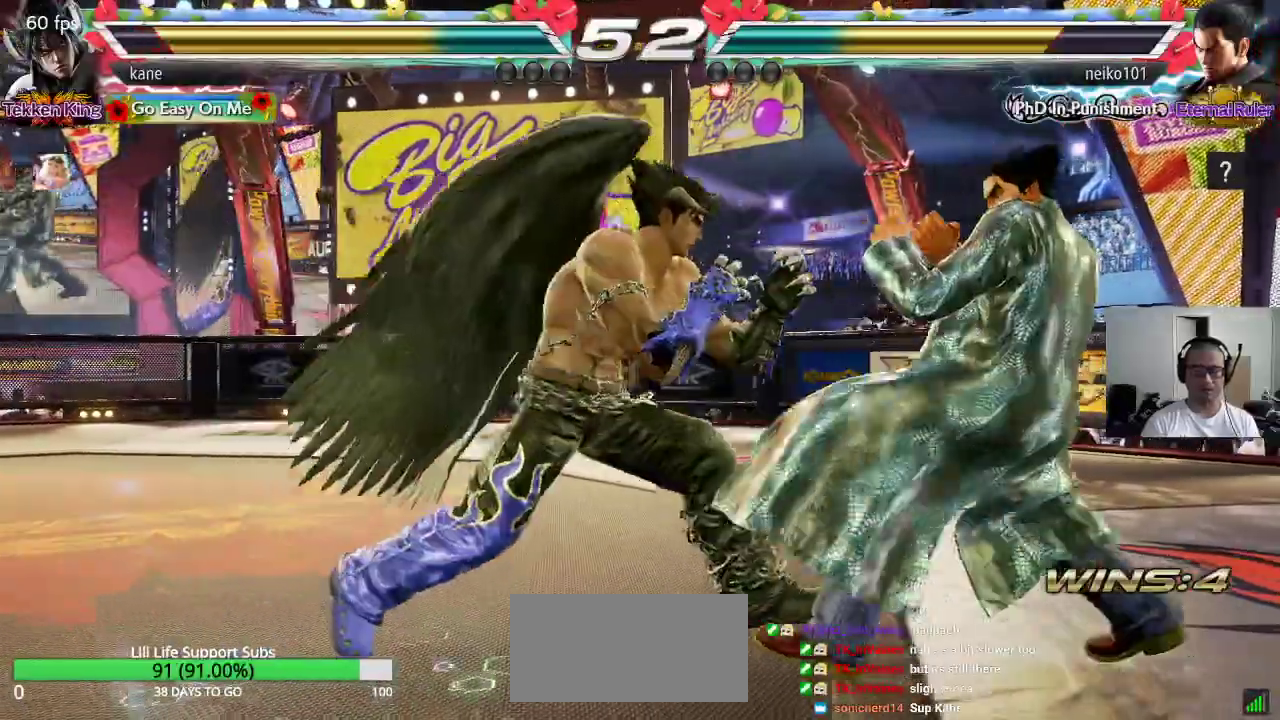
{"dt_ms": 500, "buttons": [], "left_stick": "left", "events": [[33, "left_stick", "center"], [200, "left_stick", "left"], [233, "CIRCLE", "down"], [350, "CIRCLE", "up"]]}
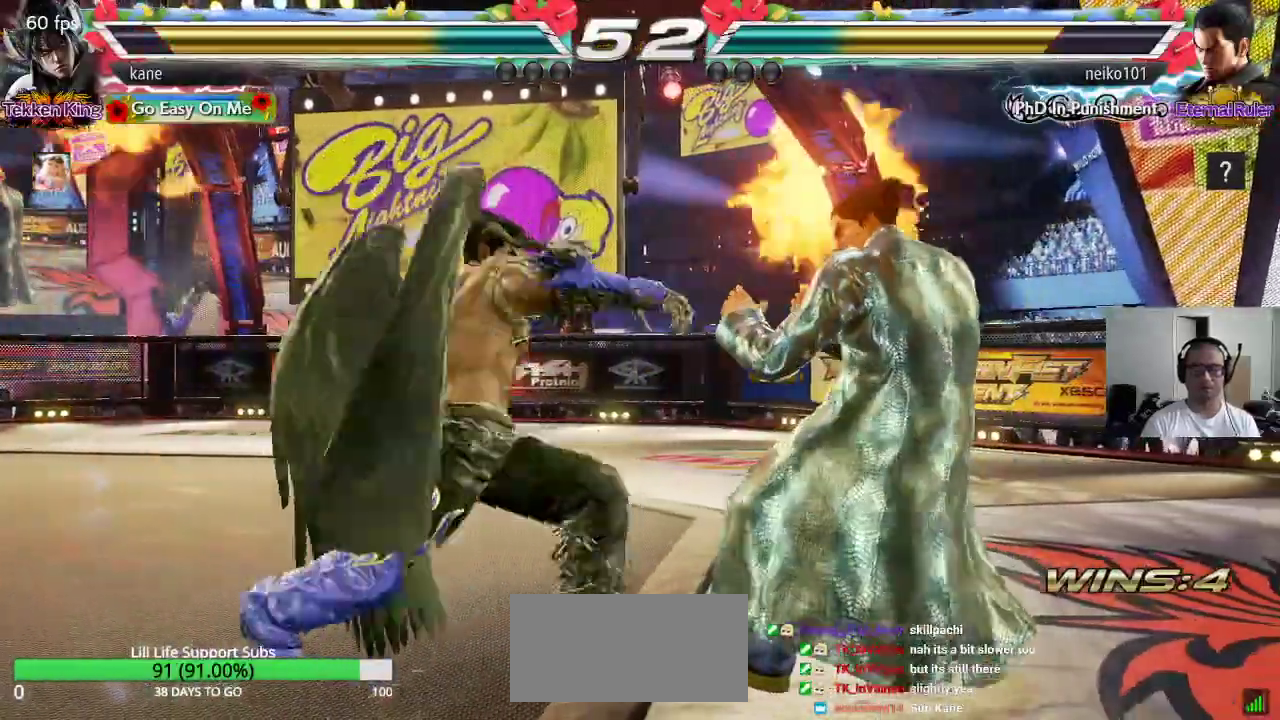
{"dt_ms": 500, "buttons": [], "left_stick": "left", "events": [[100, "left_stick", "center"], [483, "left_stick", "left"]]}
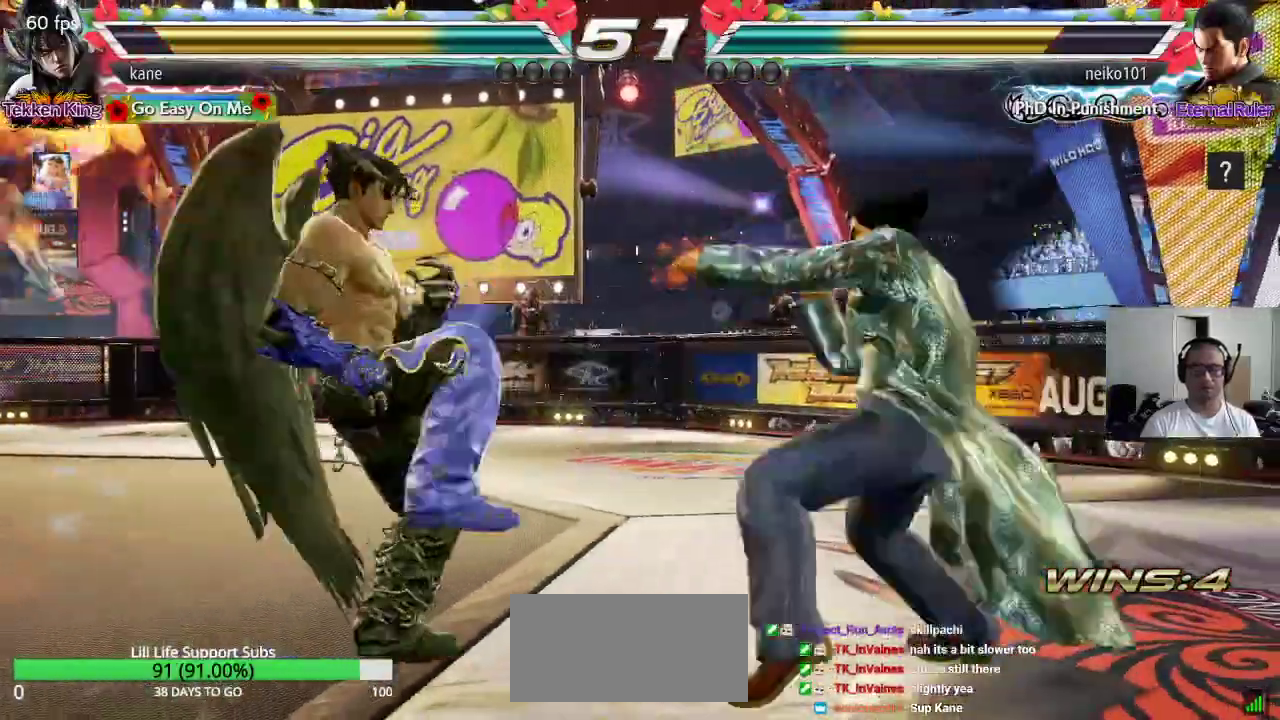
{"dt_ms": 500, "buttons": ["SQUARE"], "left_stick": "center", "events": [[33, "left_stick", "center"], [100, "left_stick", "left"], [417, "left_stick", "center"], [483, "SQUARE", "down"]]}
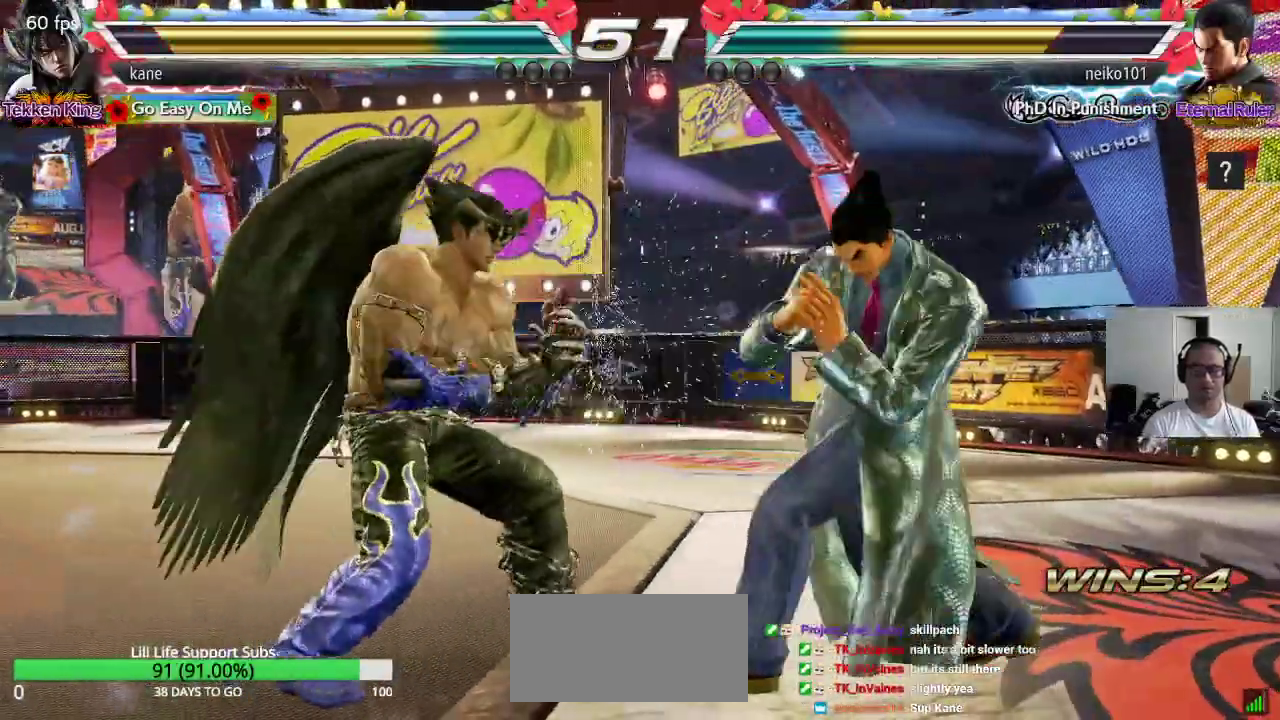
{"dt_ms": 500, "buttons": ["TRIANGLE"], "left_stick": "center", "events": [[67, "SQUARE", "up"], [67, "TRIANGLE", "down"], [150, "TRIANGLE", "up"], [183, "TRIANGLE", "down"]]}
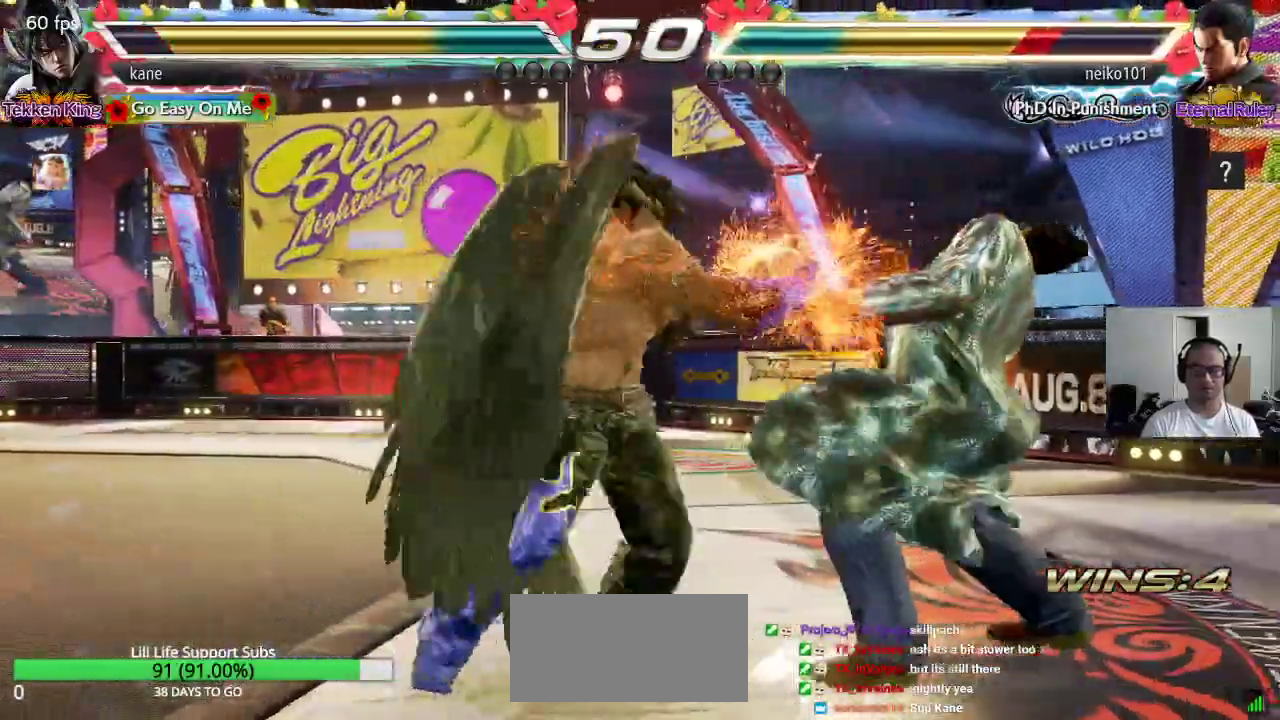
{"dt_ms": 500, "buttons": [], "left_stick": "center", "events": [[100, "TRIANGLE", "up"]]}
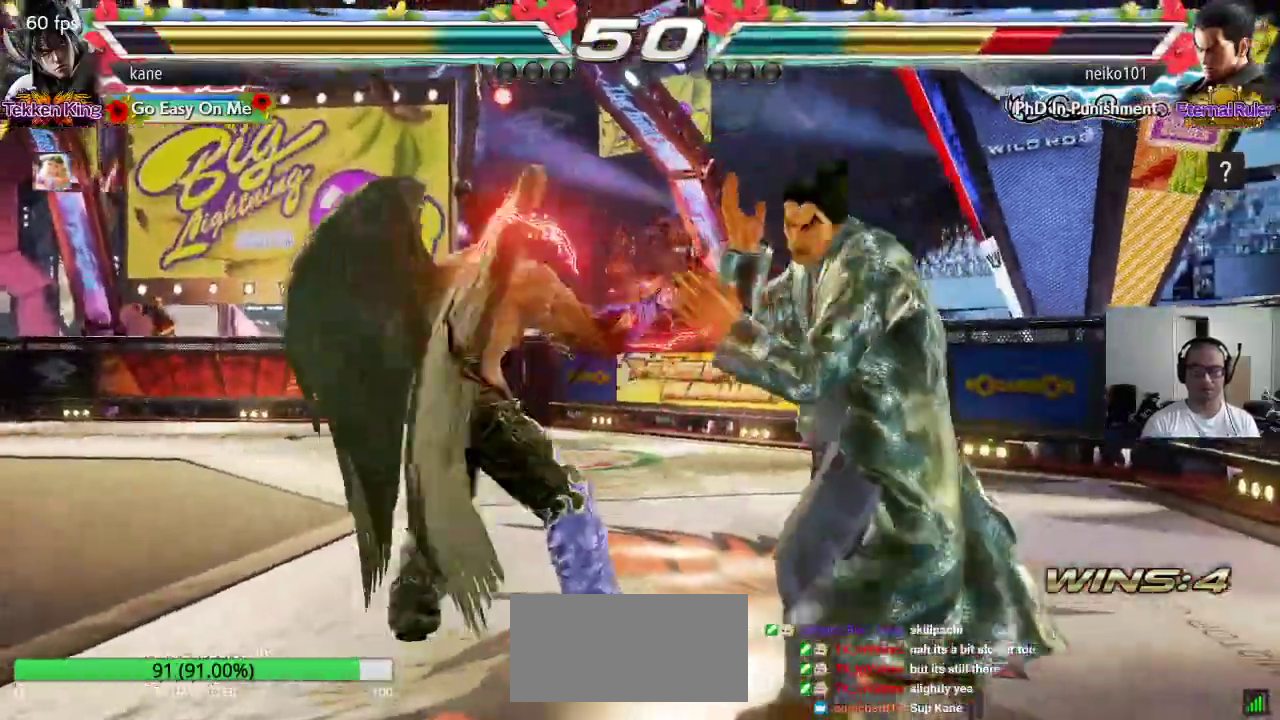
{"dt_ms": 500, "buttons": ["SQUARE"], "left_stick": "down-right", "events": [[67, "left_stick", "down-right"], [100, "SQUARE", "down"], [167, "SQUARE", "up"], [233, "TRIANGLE", "down"], [300, "TRIANGLE", "up"], [317, "SQUARE", "down"], [383, "TRIANGLE", "down"], [400, "SQUARE", "up"], [467, "SQUARE", "down"], [467, "TRIANGLE", "up"]]}
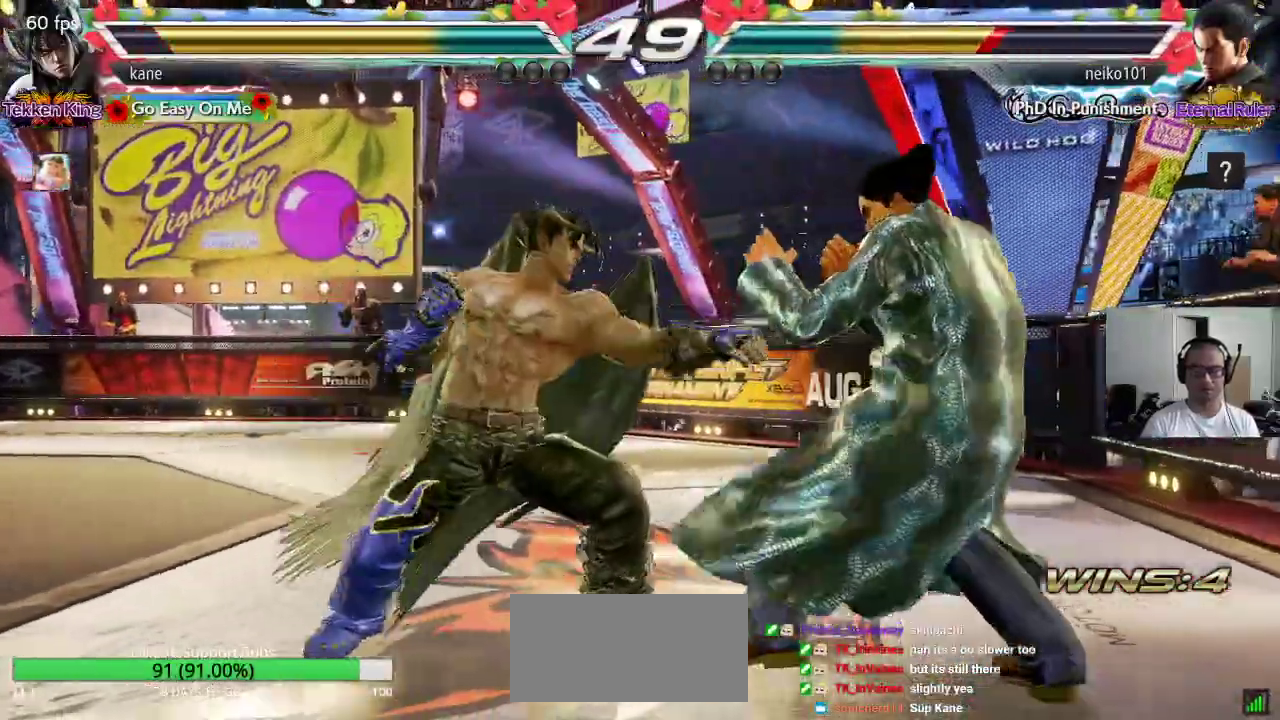
{"dt_ms": 1000, "buttons": [], "left_stick": "left"}
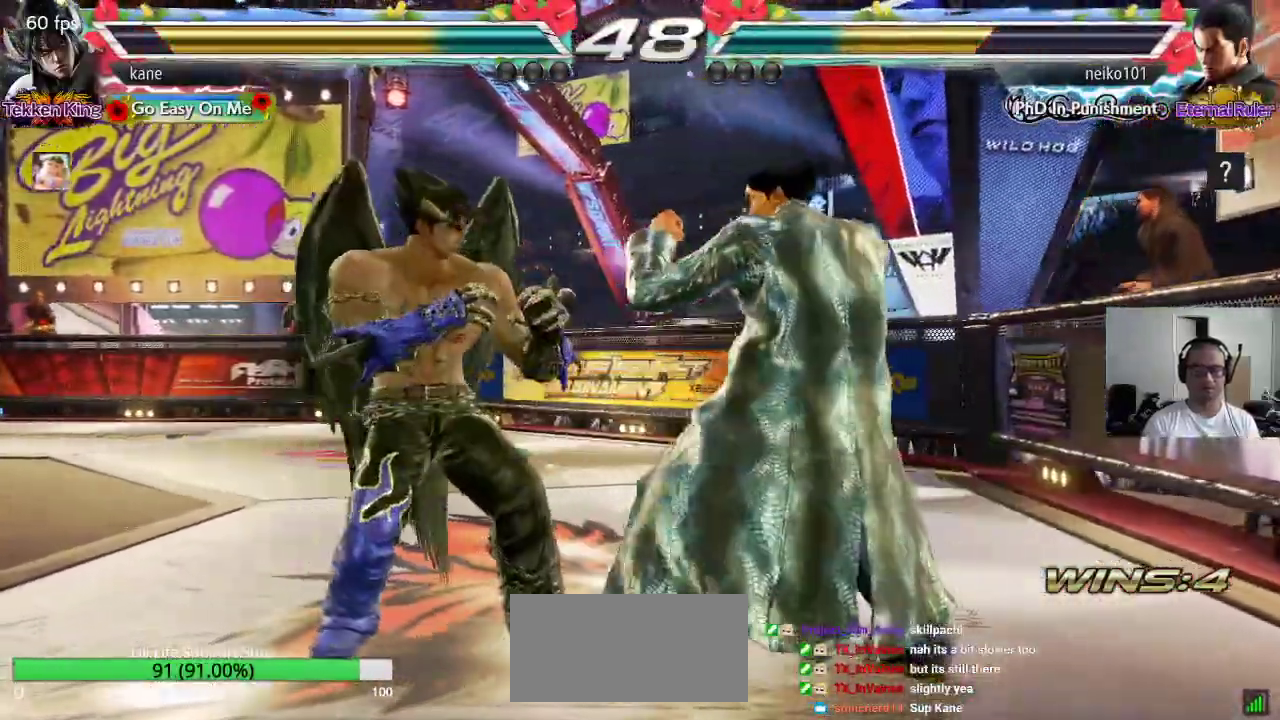
{"dt_ms": 500, "buttons": [], "left_stick": "left"}
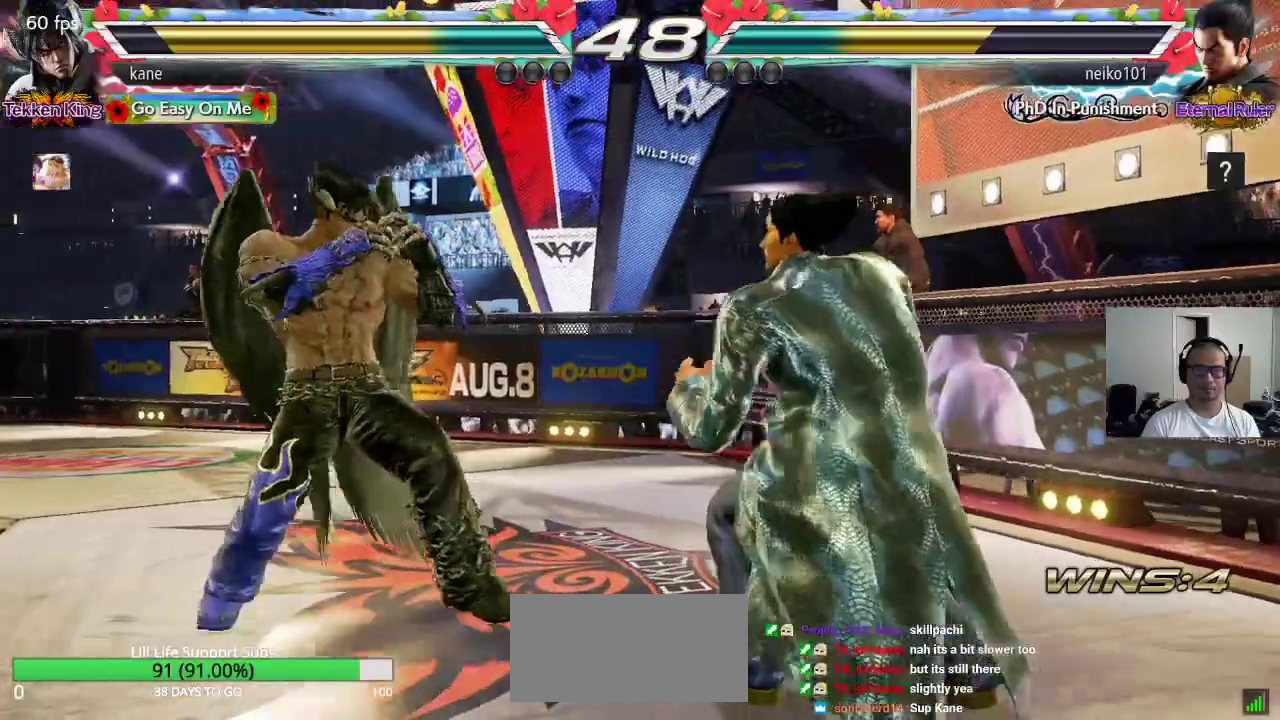
{"dt_ms": 500, "buttons": [], "left_stick": "center", "events": [[100, "left_stick", "down-left"], [433, "left_stick", "center"]]}